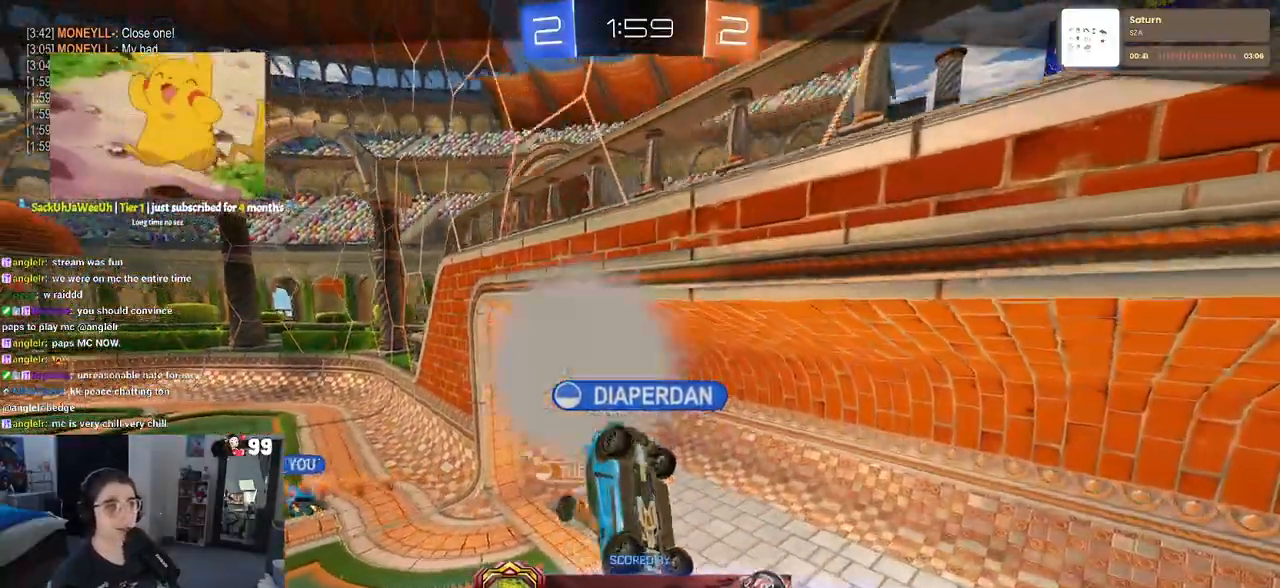
Gameplay with a controller (PlayStation layout); each line is a JSON object with the inputs held at the frame after it. "events" lists button and stick changes between this image and that frame as [ms after this image, input, new state], when the widget could be followed in between.
{"buttons": [], "left_stick": "center", "right_stick": "center", "events": [[100, "CROSS", "down"], [250, "CROSS", "up"]]}
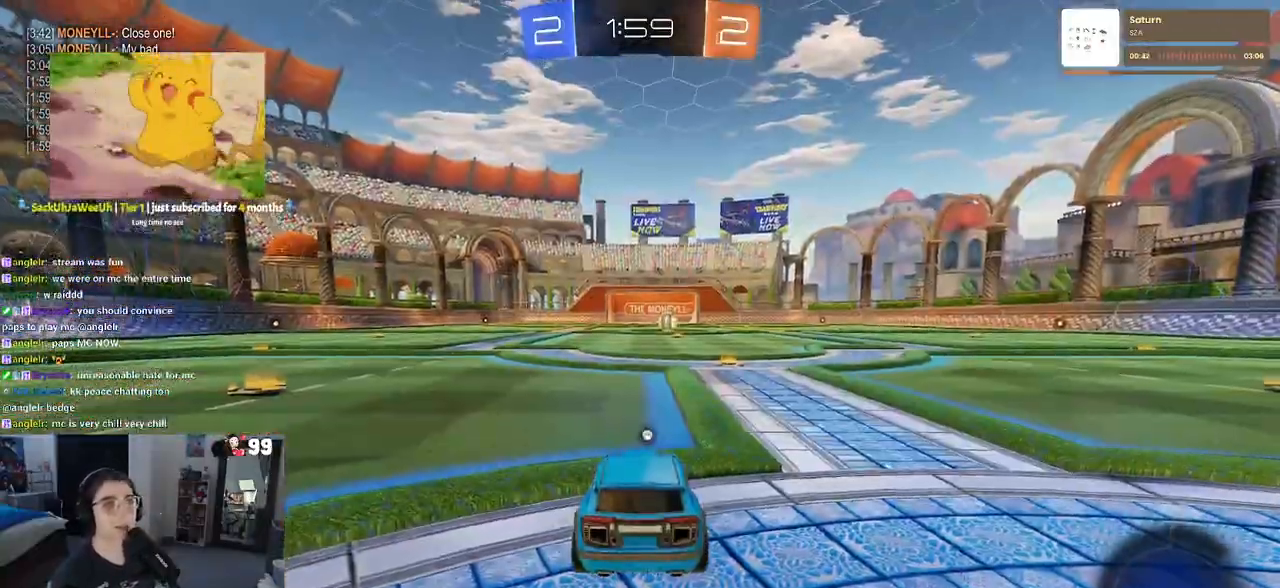
{"buttons": [], "left_stick": "center", "right_stick": "center", "events": []}
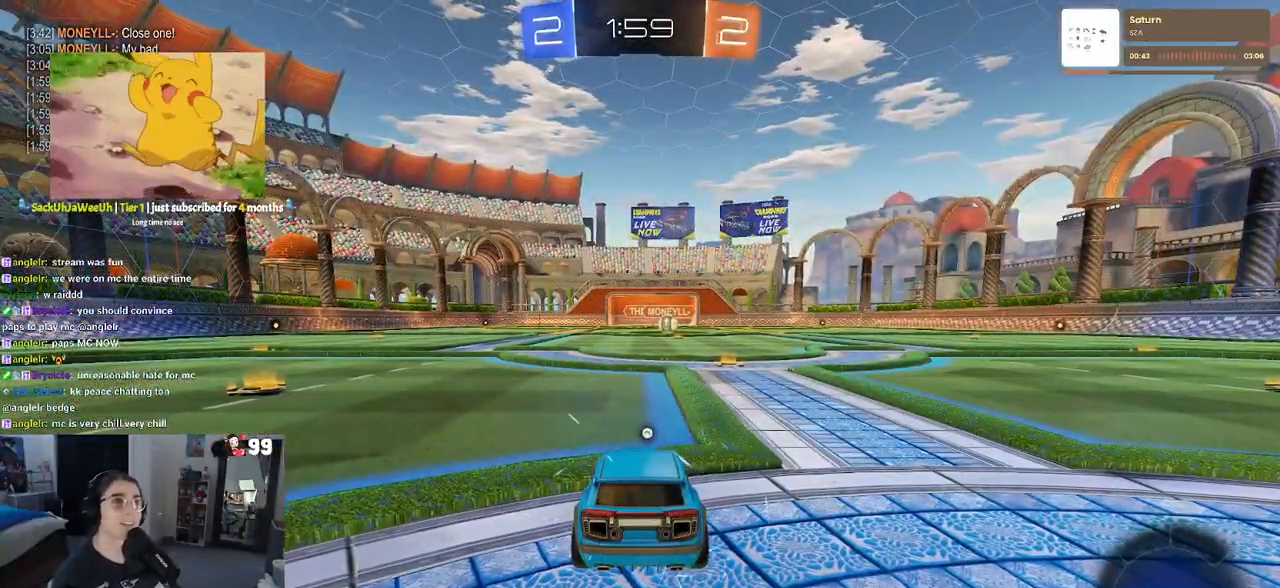
{"buttons": [], "left_stick": "center", "right_stick": "center", "events": []}
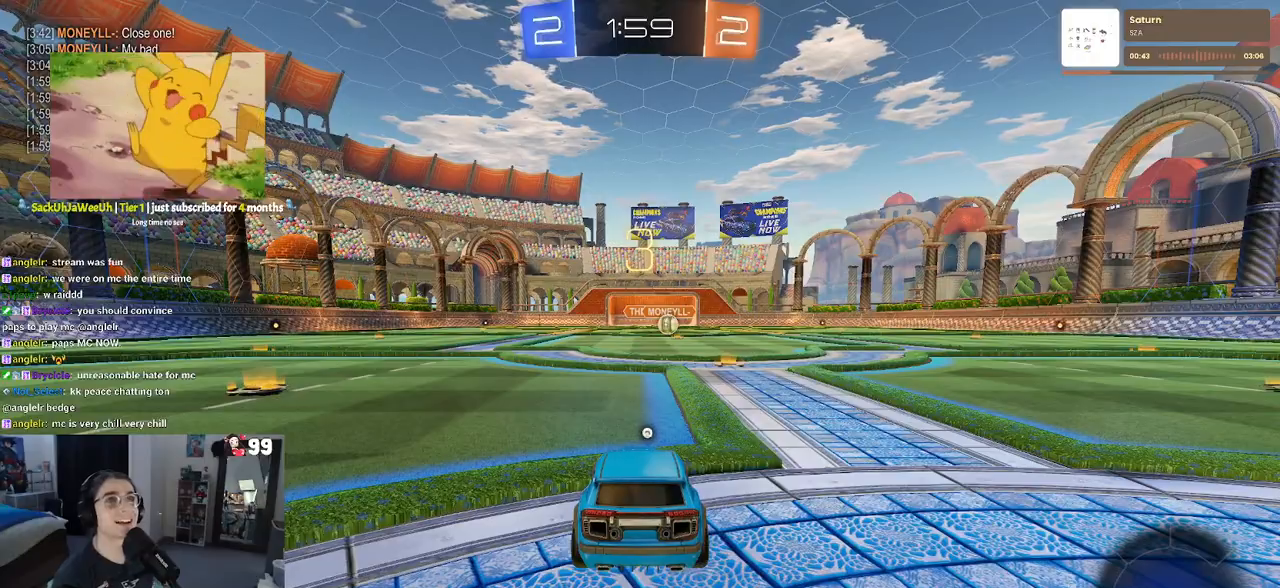
{"buttons": [], "left_stick": "center", "right_stick": "center", "events": []}
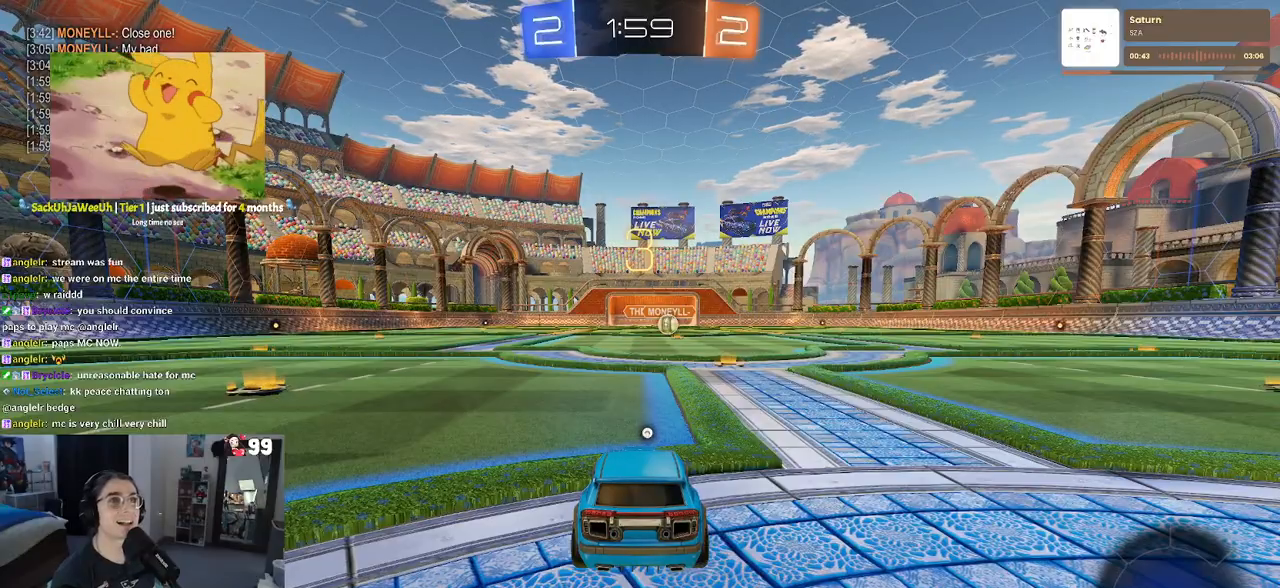
{"buttons": ["R2"], "left_stick": "center", "right_stick": "center", "events": [[150, "R2", "down"]]}
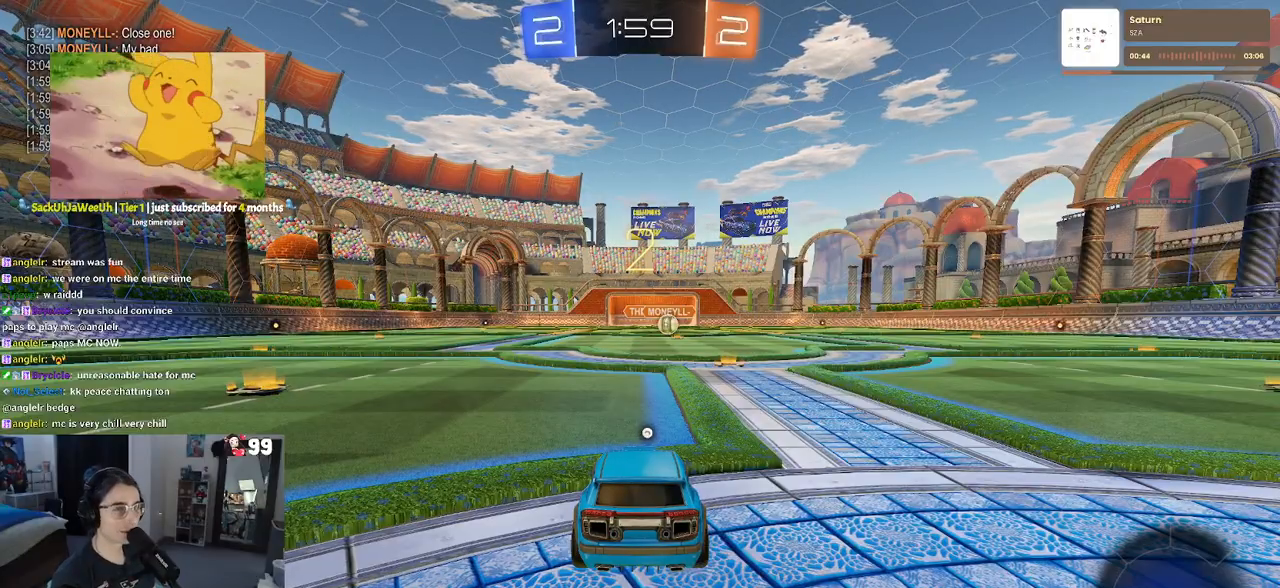
{"buttons": ["R2"], "left_stick": "center", "right_stick": "center", "events": [[233, "TRIANGLE", "down"], [333, "TRIANGLE", "up"]]}
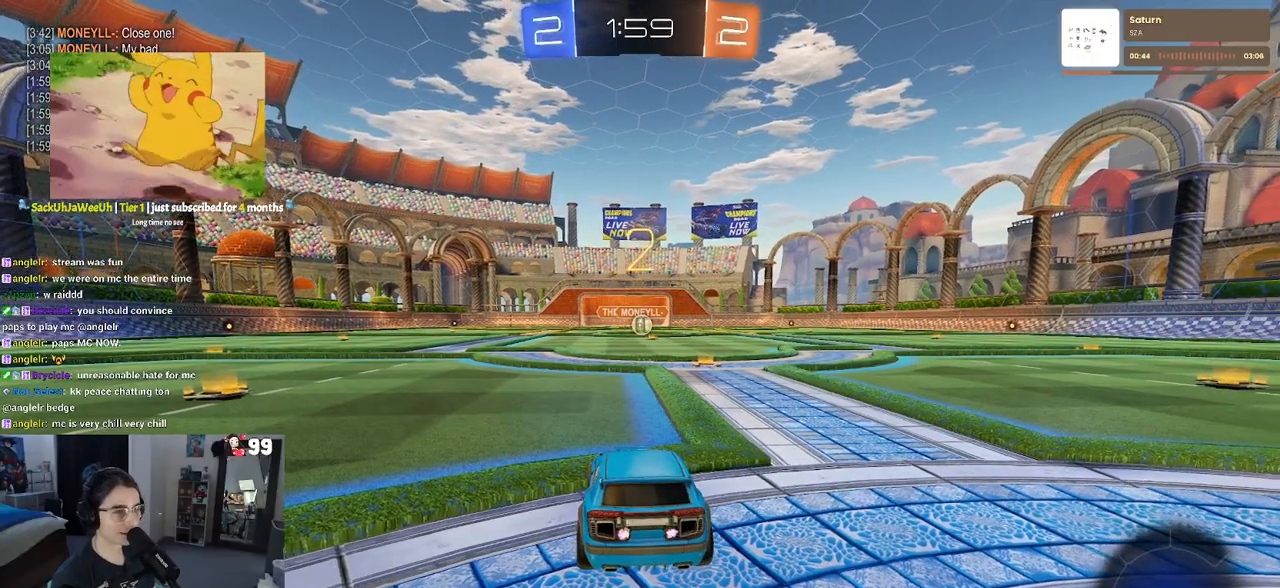
{"buttons": ["R1", "R2"], "left_stick": "center", "right_stick": "center", "events": [[433, "R1", "down"]]}
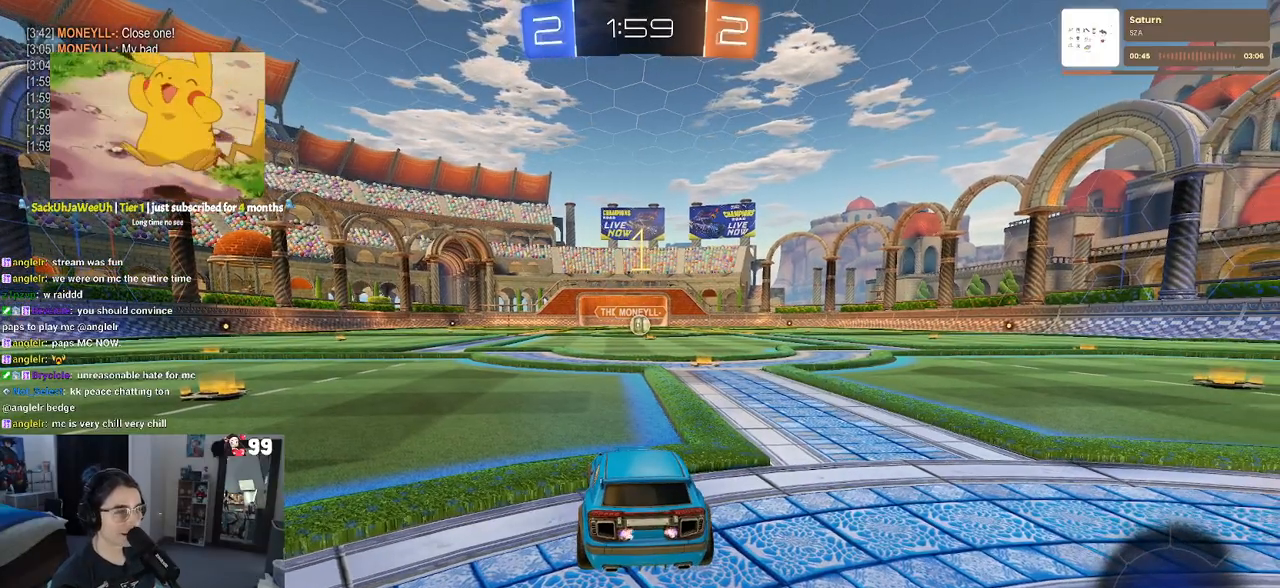
{"buttons": ["R1", "R2"], "left_stick": "right", "right_stick": "center", "events": [[467, "left_stick", "right"]]}
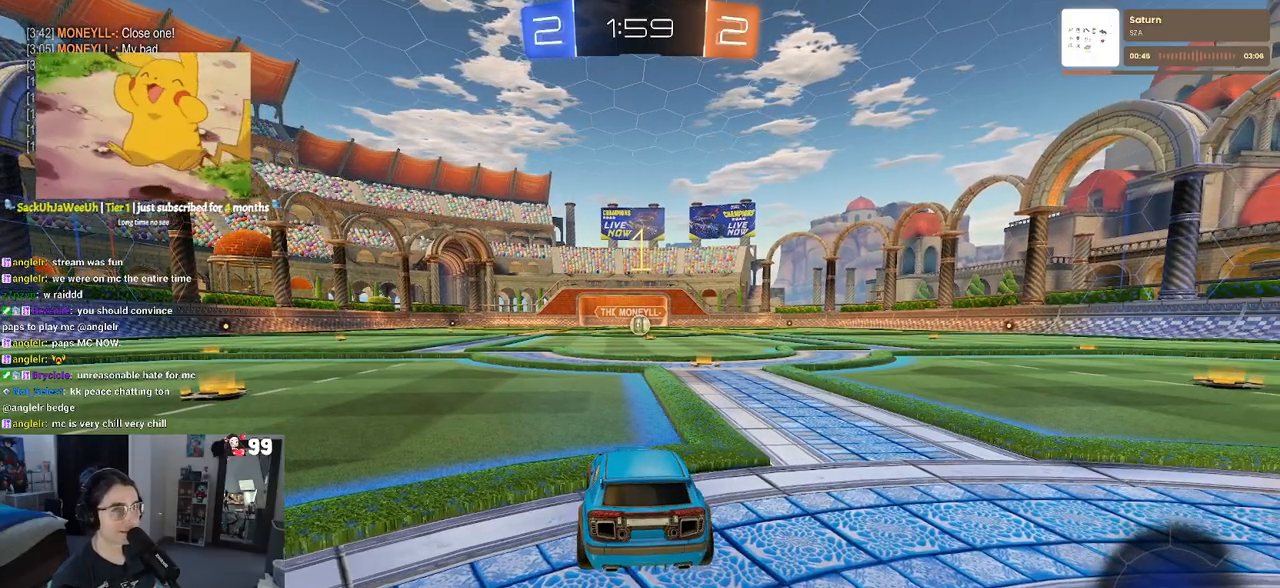
{"buttons": ["R1", "R2"], "left_stick": "center", "right_stick": "center", "events": [[17, "left_stick", "up-right"], [167, "left_stick", "center"], [267, "left_stick", "right"], [417, "left_stick", "center"]]}
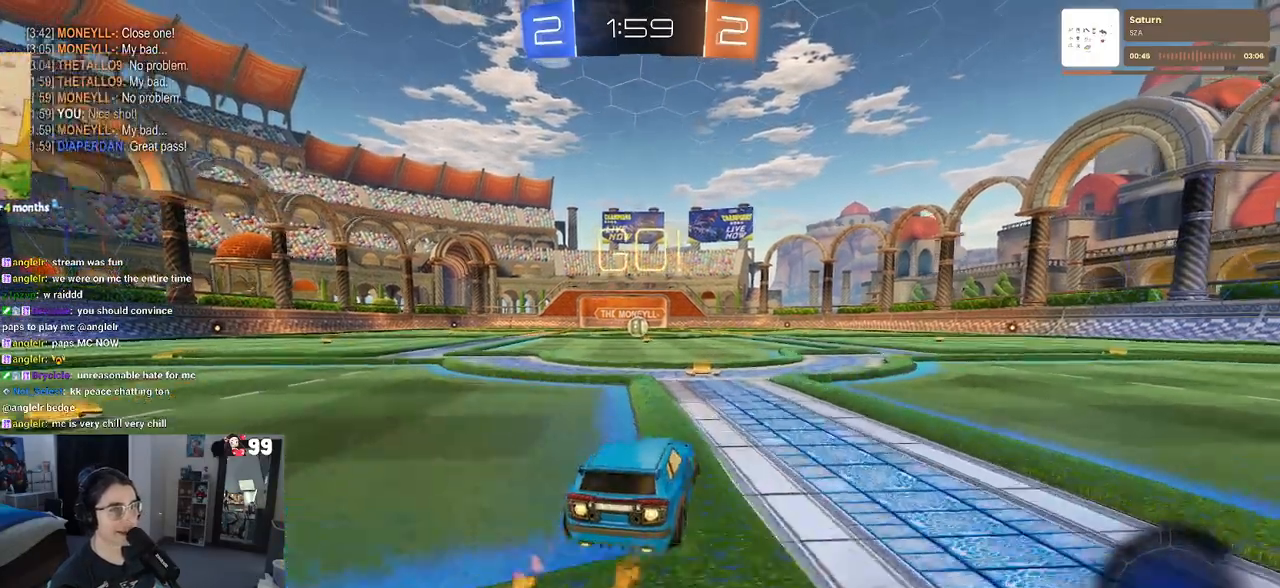
{"buttons": ["SQUARE", "R1", "R2"], "left_stick": "down", "right_stick": "center", "events": [[133, "CROSS", "down"], [183, "left_stick", "up-left"], [233, "CROSS", "up"], [283, "CROSS", "down"], [350, "SQUARE", "down"], [383, "CROSS", "up"], [383, "left_stick", "down"]]}
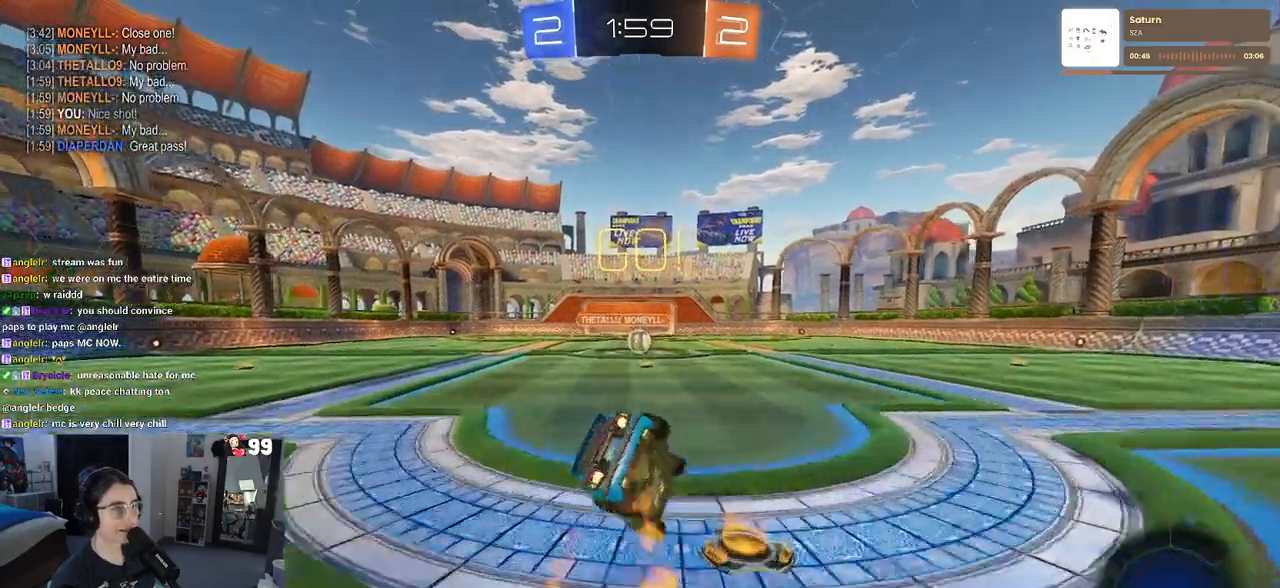
{"buttons": ["SQUARE", "R1", "R2"], "left_stick": "down-left", "right_stick": "center", "events": [[100, "left_stick", "down-left"]]}
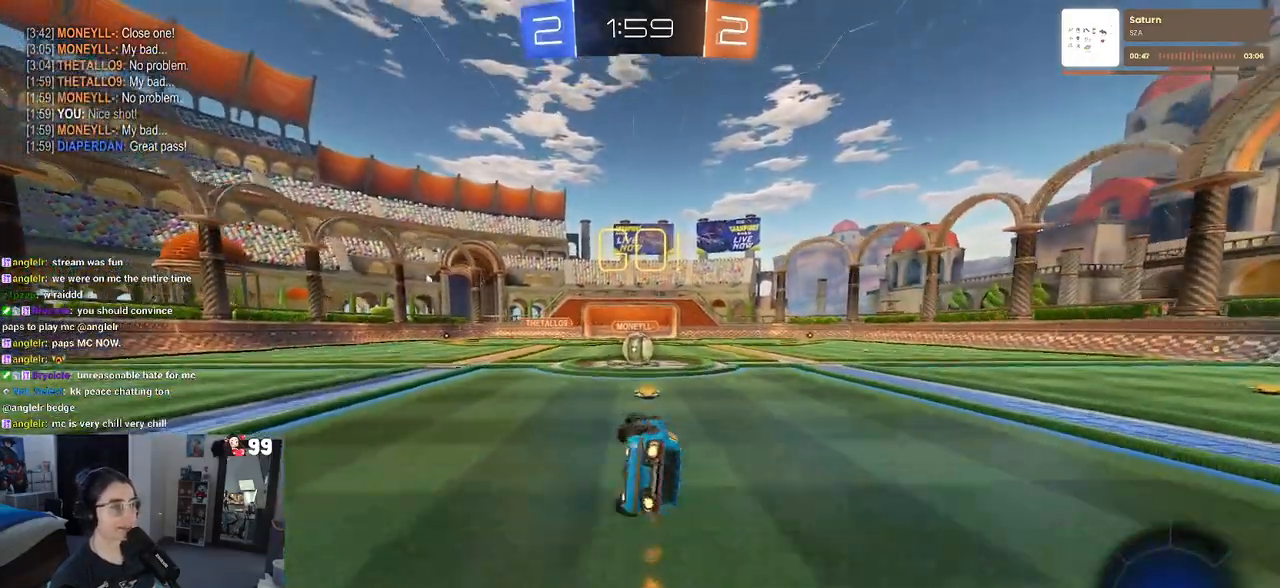
{"buttons": ["R2"], "left_stick": "center", "right_stick": "center", "events": [[283, "left_stick", "center"], [333, "R1", "up"], [350, "SQUARE", "up"]]}
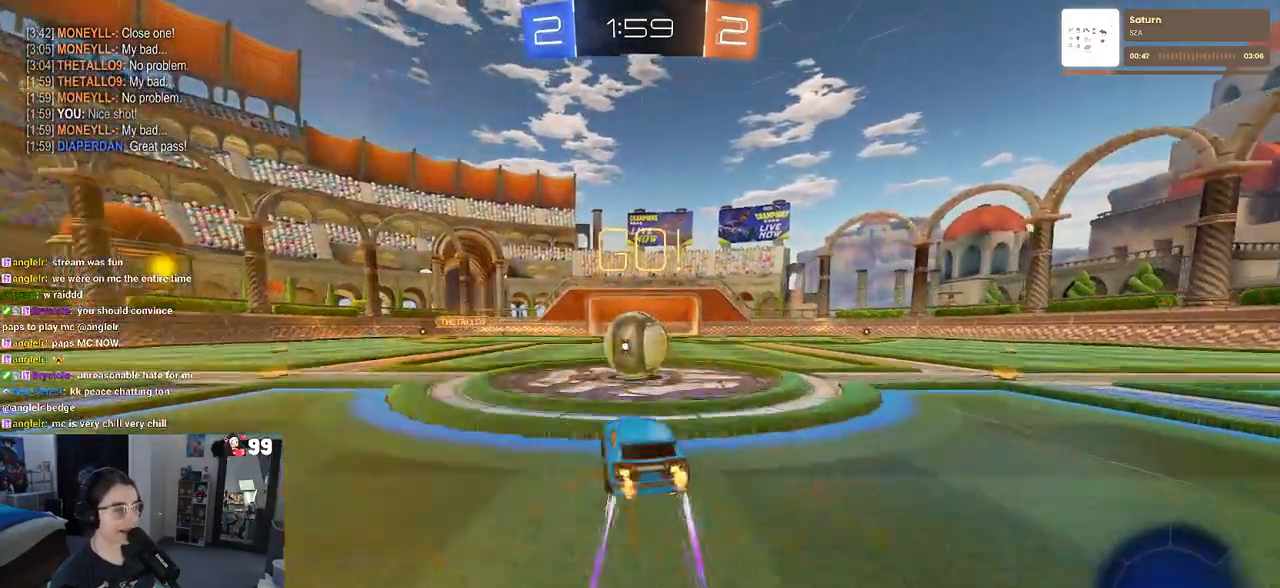
{"buttons": ["R2"], "left_stick": "center", "right_stick": "center", "events": [[17, "CROSS", "down"], [50, "left_stick", "up-right"], [167, "CROSS", "up"], [217, "left_stick", "up"], [250, "CROSS", "down"], [467, "CROSS", "up"], [500, "left_stick", "center"]]}
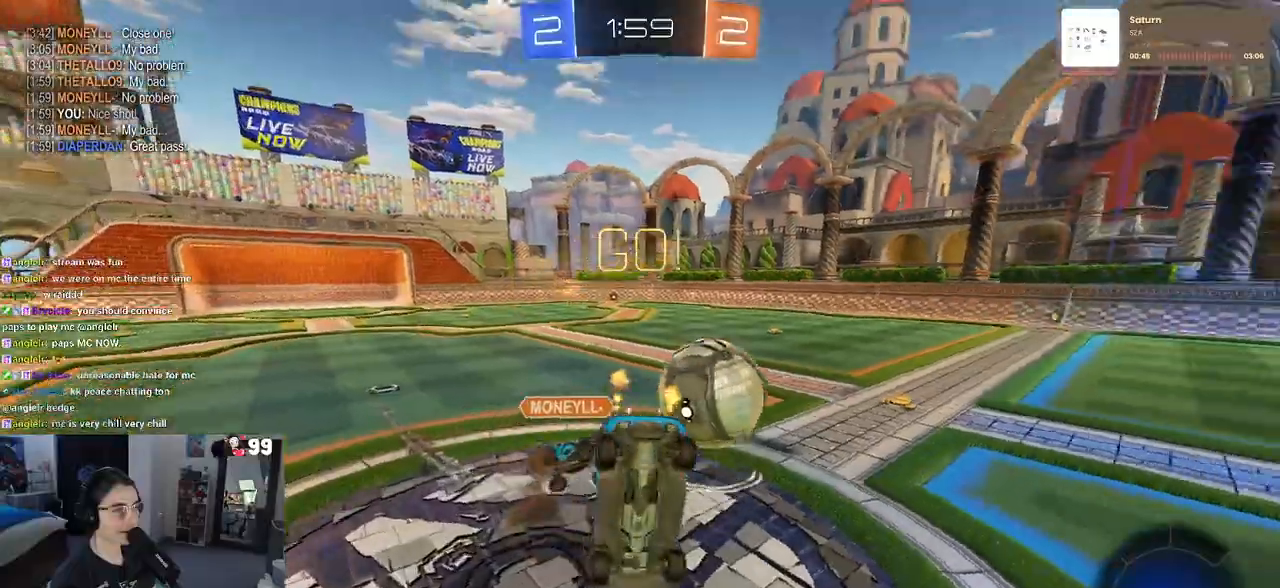
{"buttons": ["R2"], "left_stick": "up", "right_stick": "center", "events": [[383, "left_stick", "up"]]}
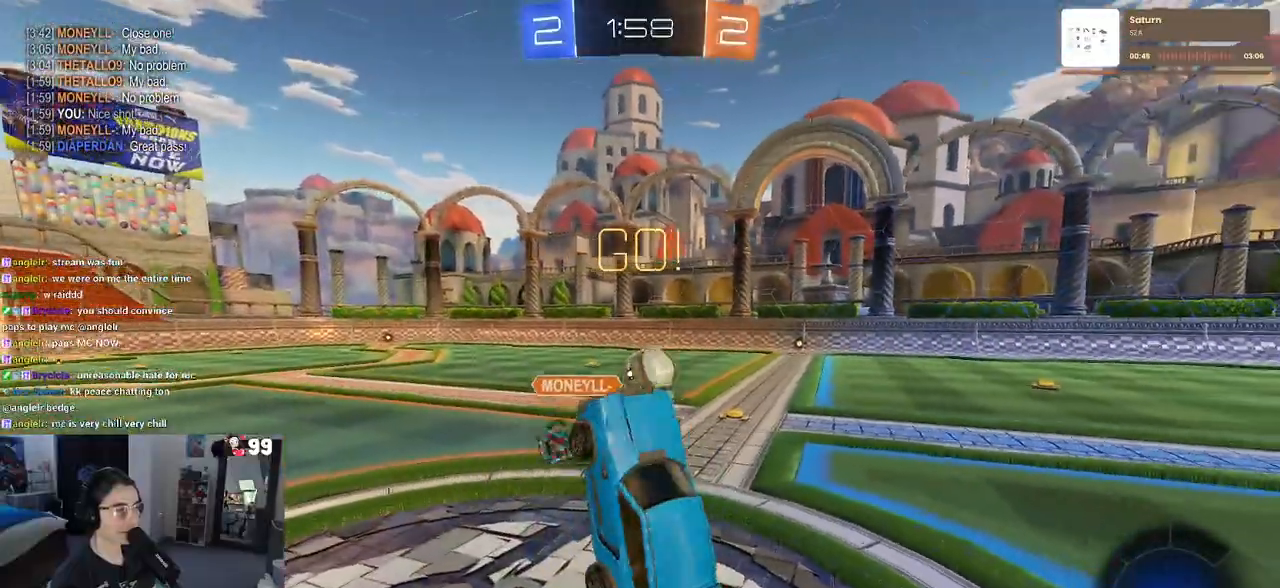
{"buttons": ["R2"], "left_stick": "left", "right_stick": "center", "events": [[133, "left_stick", "up-left"], [383, "left_stick", "left"]]}
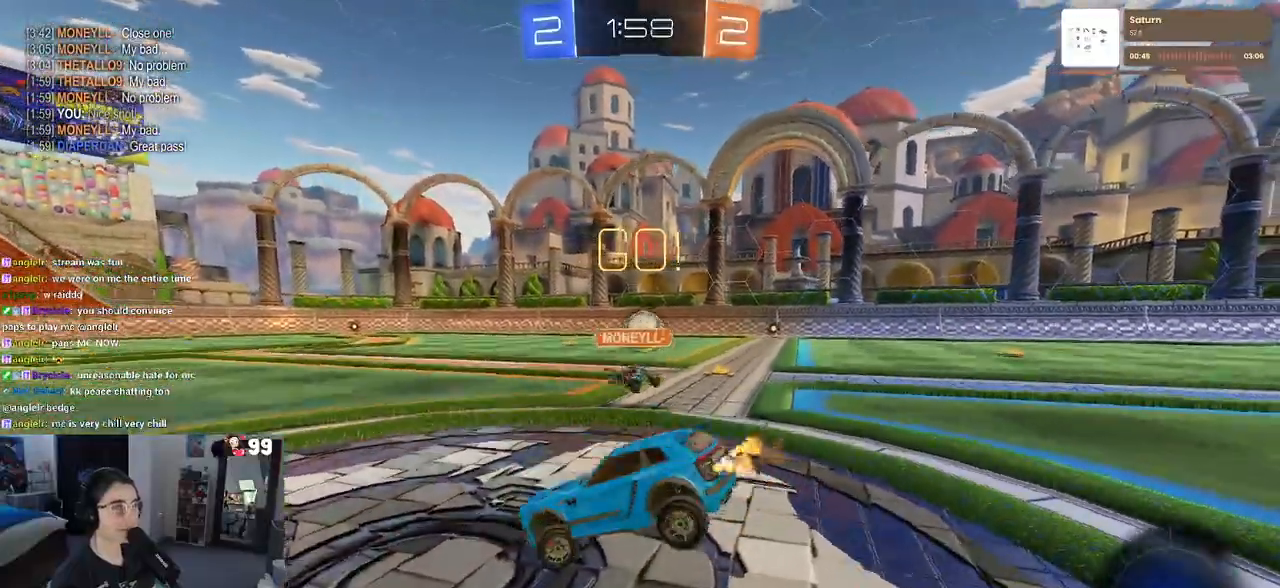
{"buttons": ["R2"], "left_stick": "left", "right_stick": "center"}
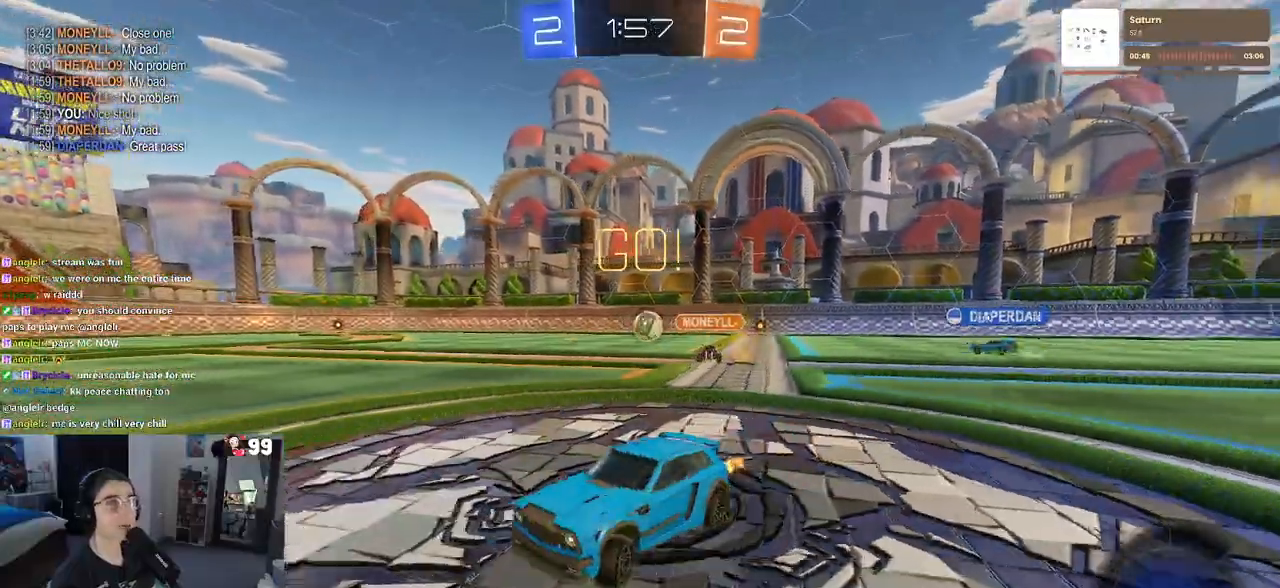
{"buttons": ["CROSS", "R1", "R2"], "left_stick": "up-left", "right_stick": "center", "events": [[50, "left_stick", "center"], [350, "CROSS", "down"], [350, "R1", "down"], [400, "left_stick", "up-left"], [433, "CROSS", "up"], [483, "CROSS", "down"]]}
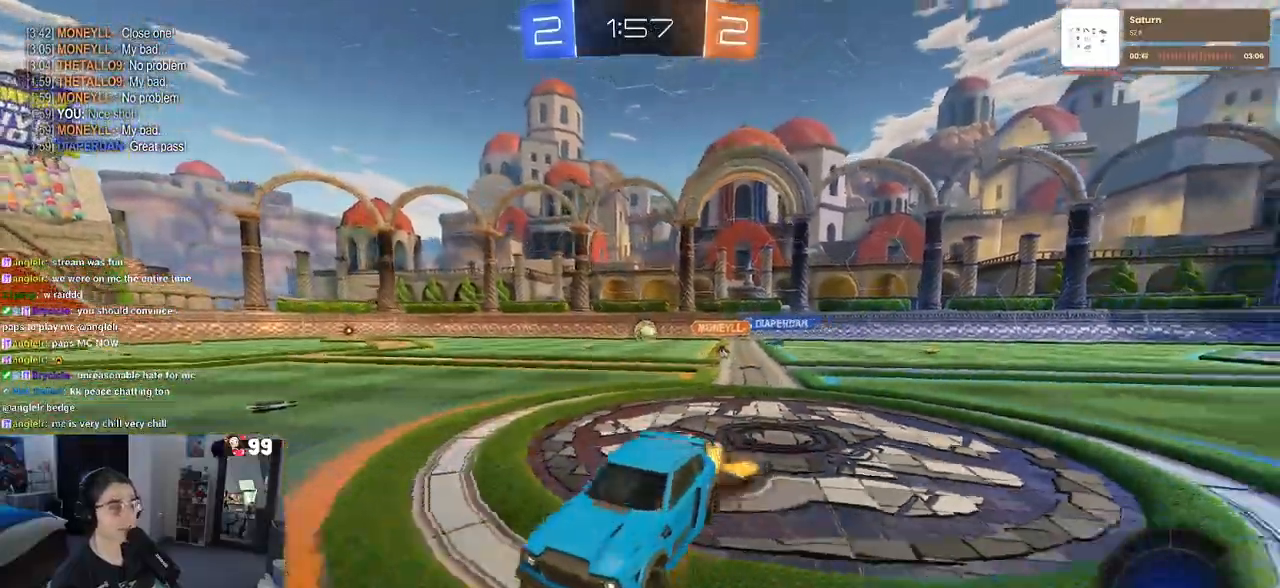
{"buttons": ["R1", "R2"], "left_stick": "down-left", "right_stick": "center", "events": [[100, "left_stick", "down-left"], [117, "CROSS", "up"], [233, "TRIANGLE", "down"], [333, "TRIANGLE", "up"]]}
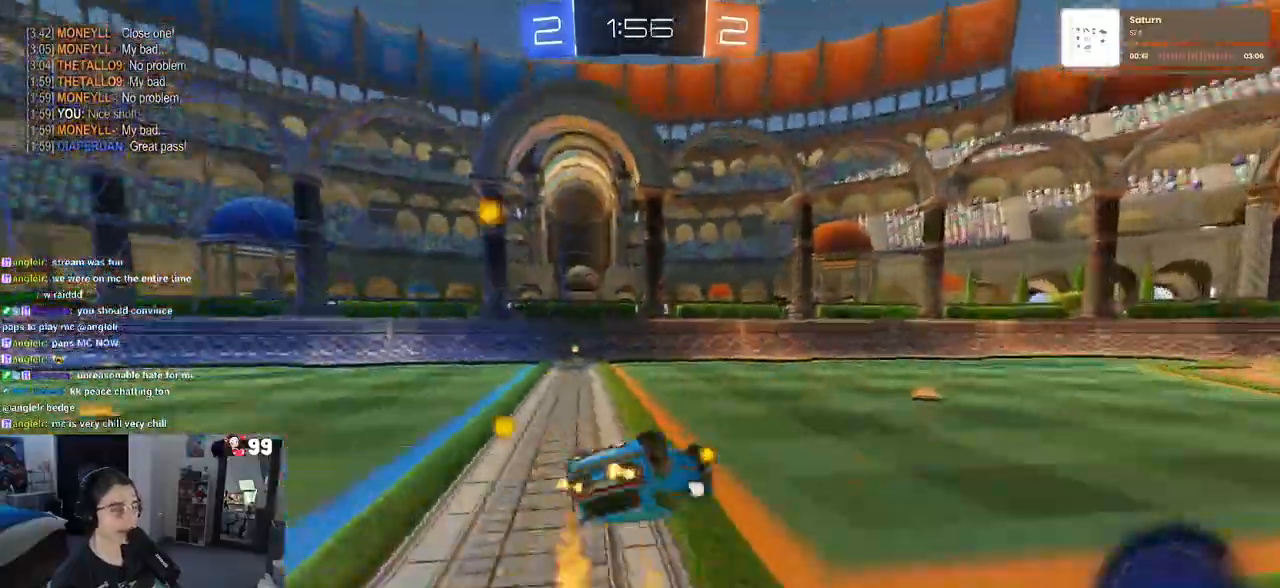
{"buttons": ["TRIANGLE", "R1", "R2"], "left_stick": "center", "right_stick": "center", "events": [[17, "SQUARE", "down"], [383, "SQUARE", "up"], [383, "left_stick", "center"], [483, "TRIANGLE", "down"]]}
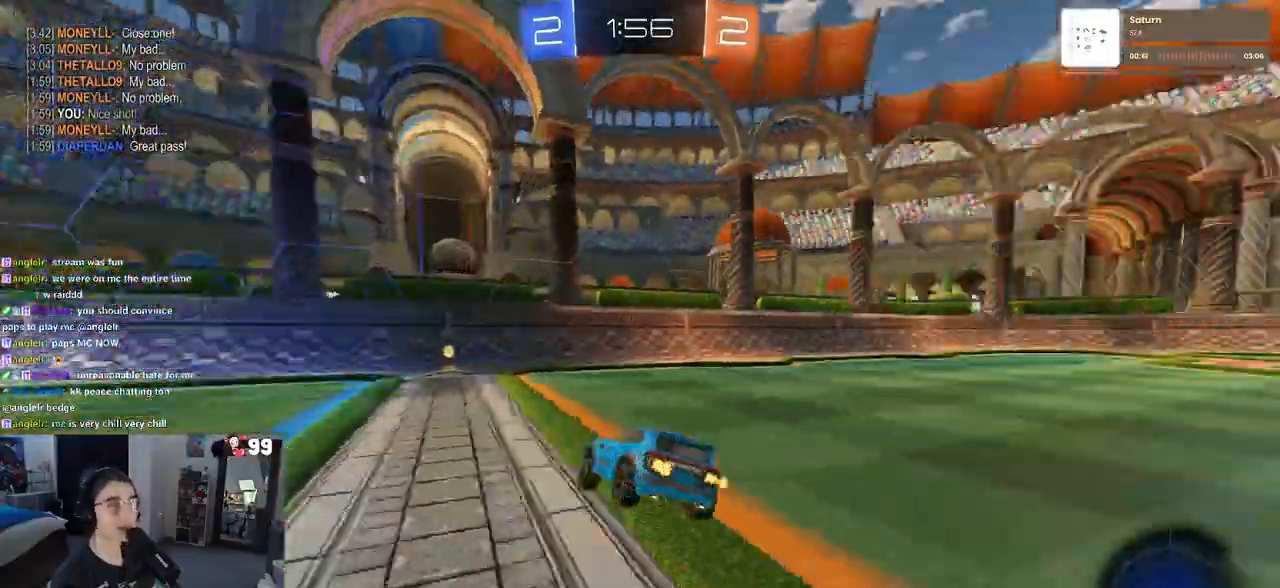
{"buttons": ["R1", "R2"], "left_stick": "left", "right_stick": "center", "events": [[83, "TRIANGLE", "up"], [200, "left_stick", "left"], [283, "SQUARE", "down"], [417, "SQUARE", "up"]]}
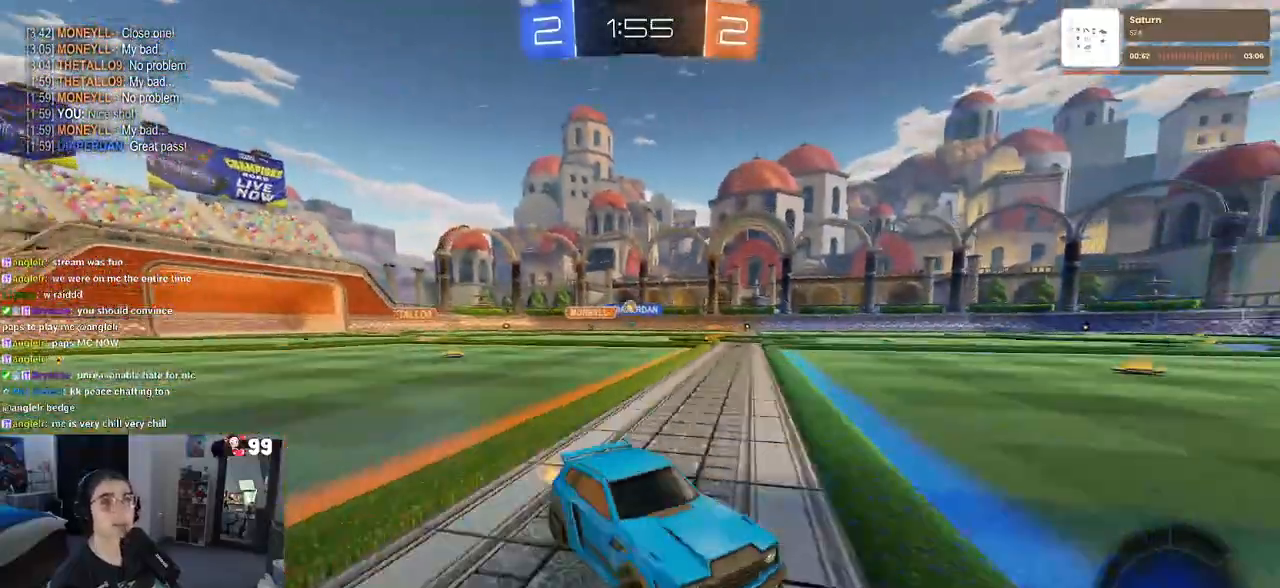
{"buttons": ["R1", "R2"], "left_stick": "left", "right_stick": "center", "events": []}
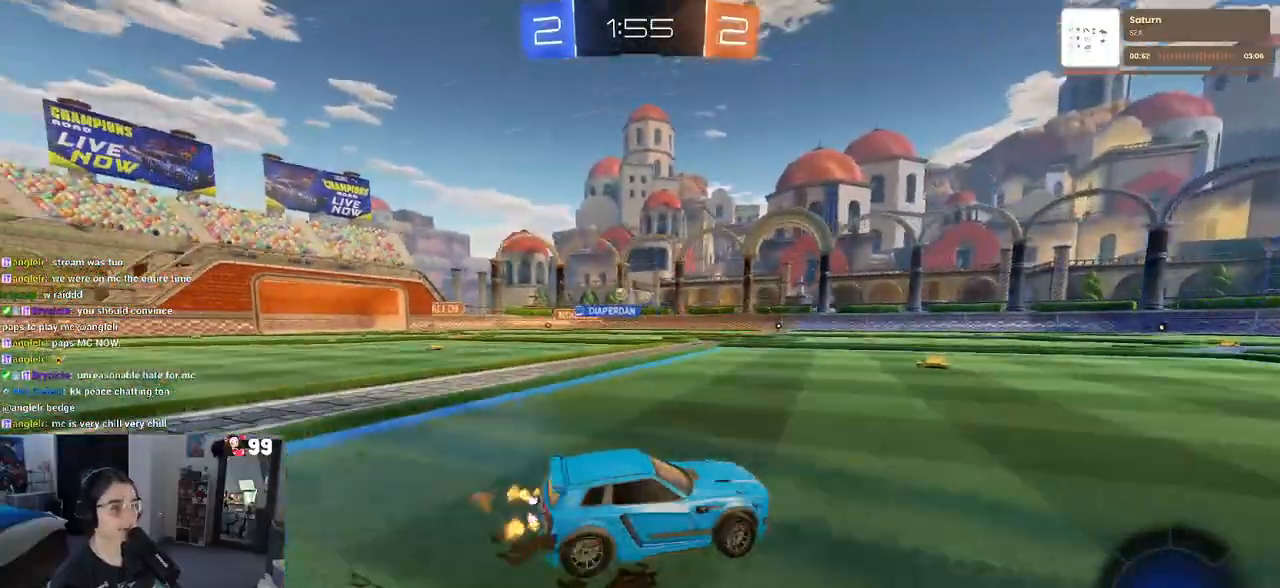
{"buttons": ["R2"], "left_stick": "center", "right_stick": "center", "events": [[67, "R1", "up"], [367, "left_stick", "center"]]}
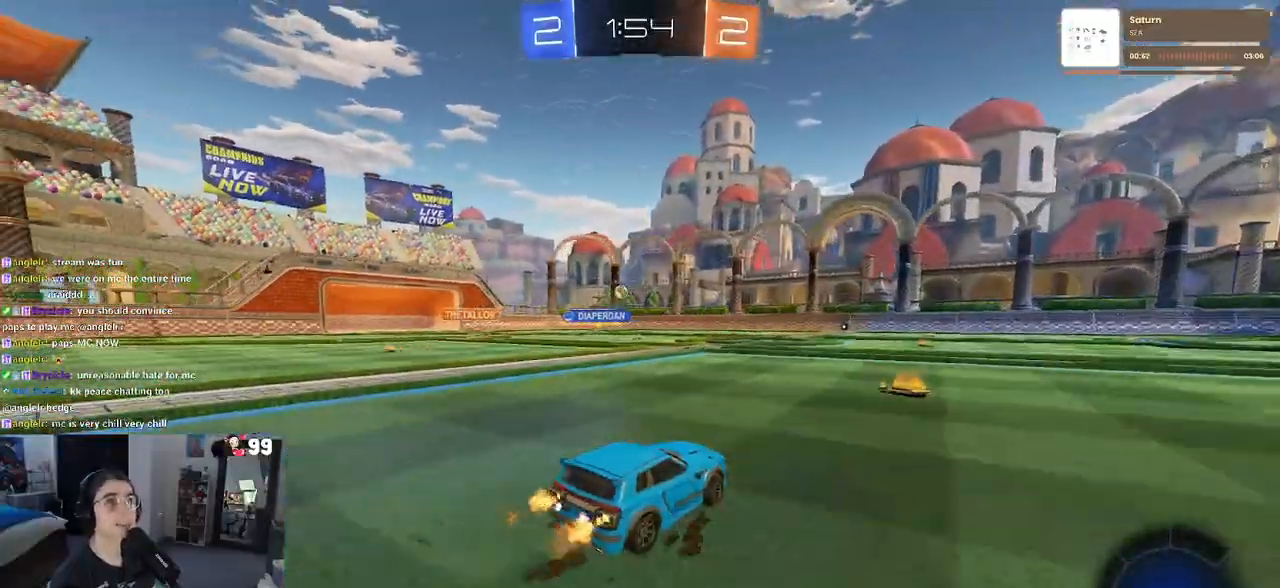
{"buttons": ["R2"], "left_stick": "center", "right_stick": "center", "events": [[167, "left_stick", "left"], [350, "left_stick", "center"]]}
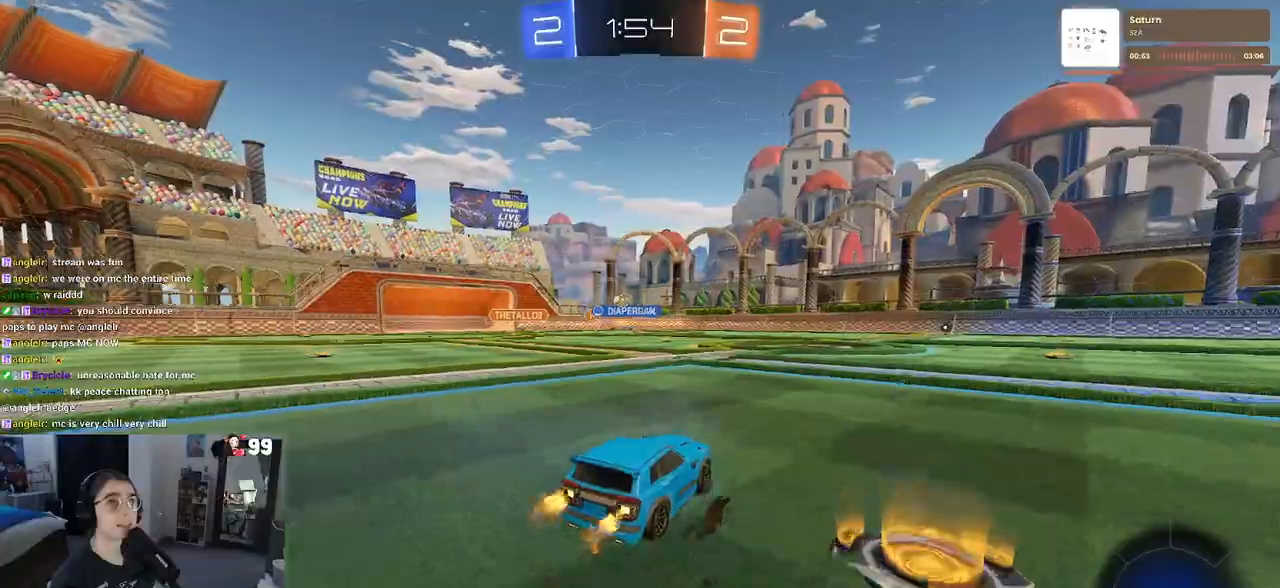
{"buttons": ["R2"], "left_stick": "left", "right_stick": "center", "events": [[383, "left_stick", "left"]]}
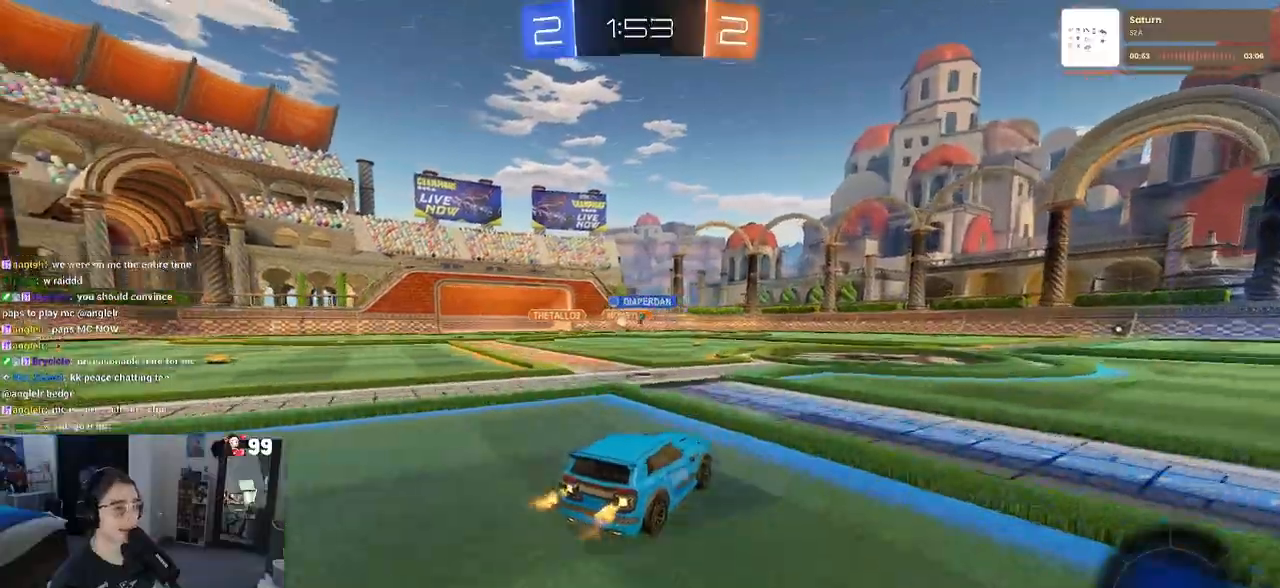
{"buttons": ["SQUARE", "R2"], "left_stick": "left", "right_stick": "center", "events": [[167, "left_stick", "center"], [283, "left_stick", "left"], [450, "SQUARE", "down"]]}
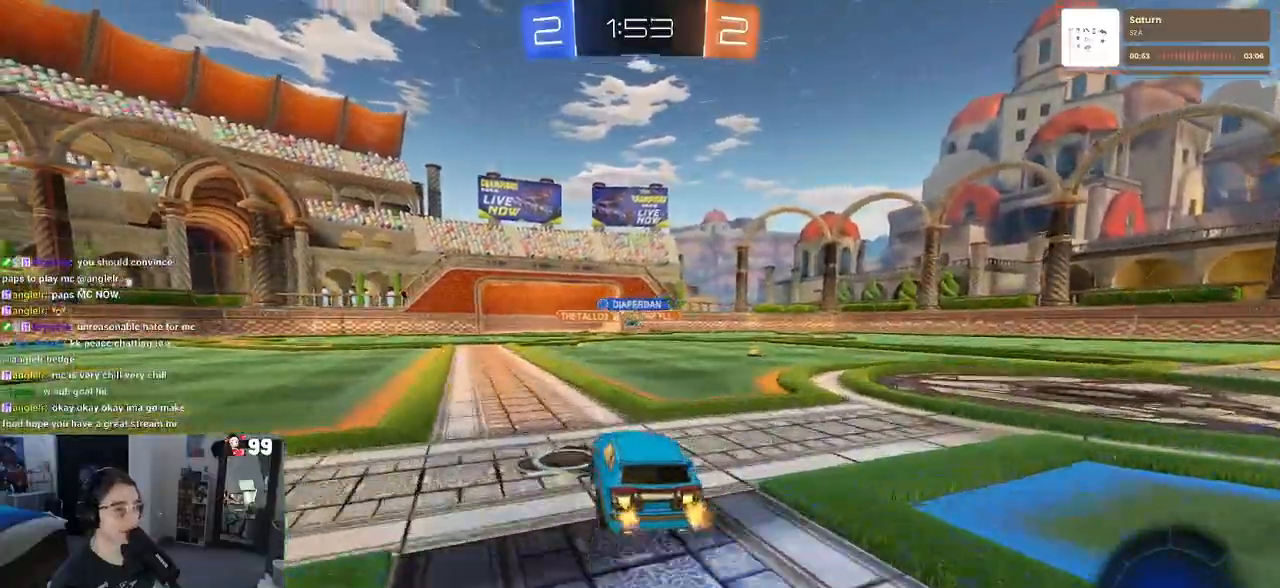
{"buttons": ["R2"], "left_stick": "left", "right_stick": "center", "events": [[50, "SQUARE", "up"]]}
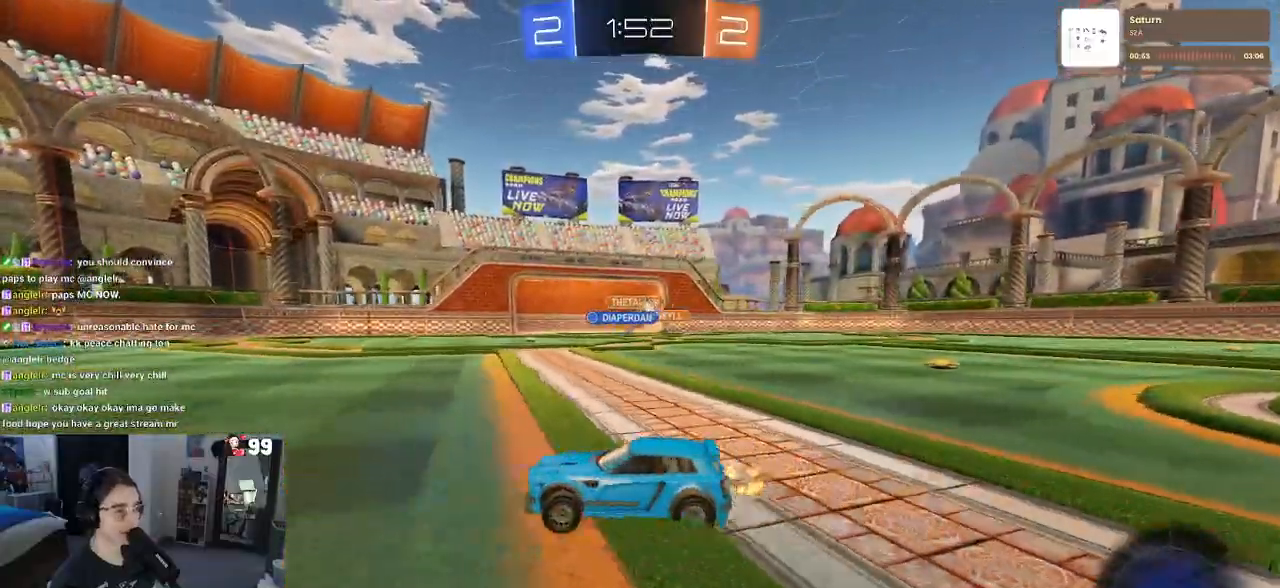
{"buttons": ["R2"], "left_stick": "left", "right_stick": "center", "events": []}
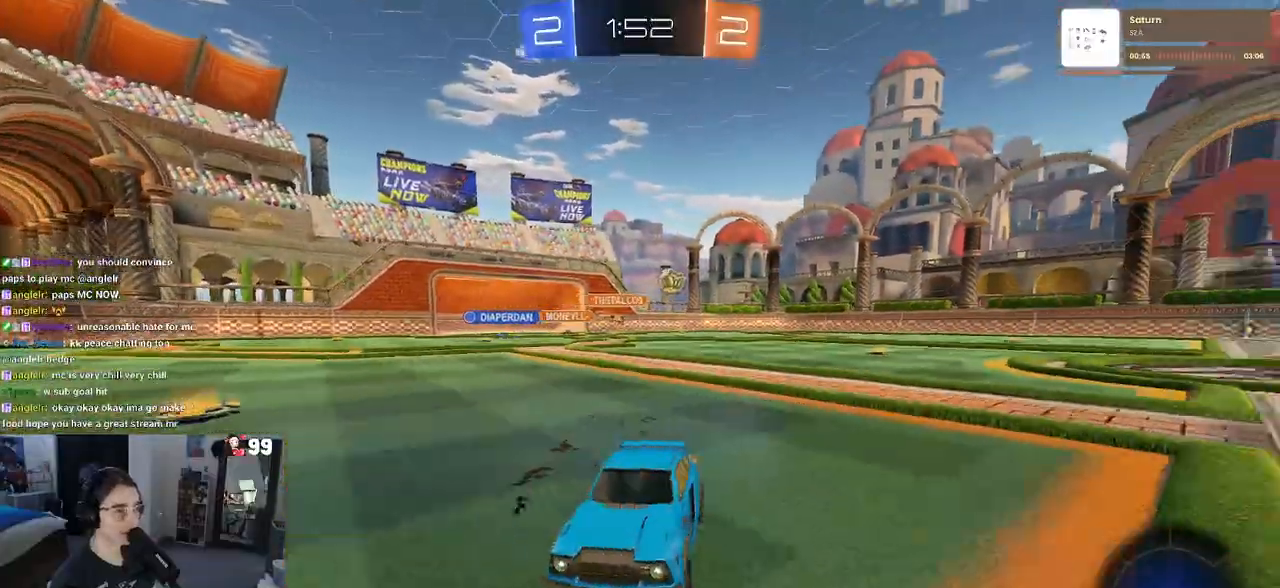
{"buttons": ["CROSS", "R2"], "left_stick": "center", "right_stick": "center", "events": [[450, "left_stick", "center"], [500, "CROSS", "down"]]}
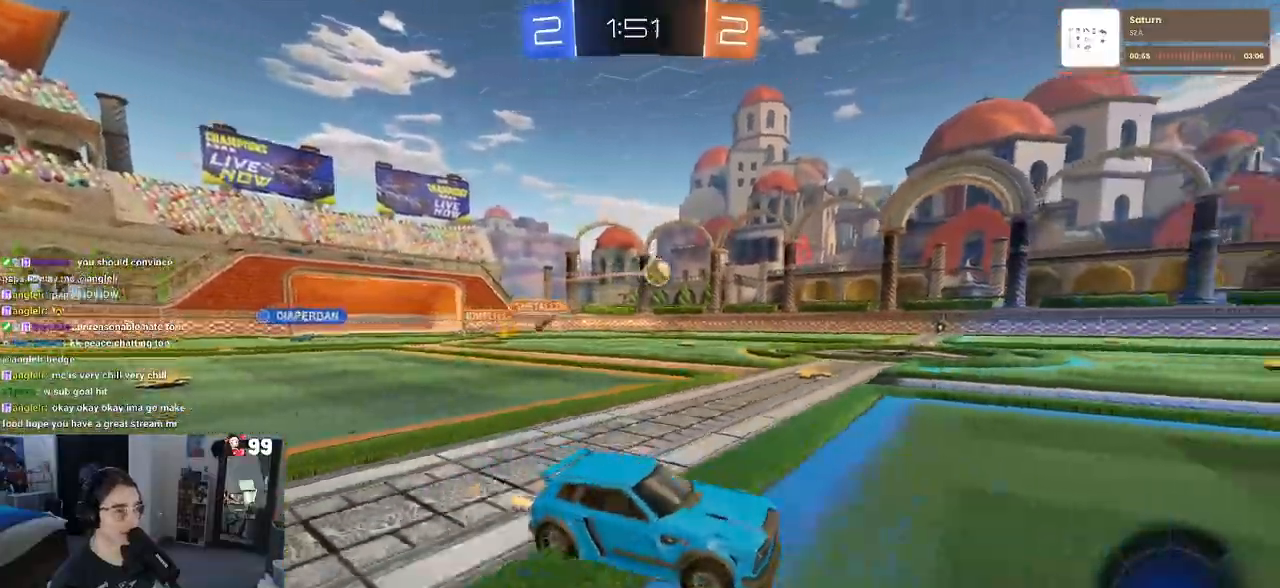
{"buttons": ["R2"], "left_stick": "down-left", "right_stick": "center", "events": [[50, "left_stick", "up"], [83, "CROSS", "up"], [133, "CROSS", "down"], [200, "left_stick", "down-left"], [250, "CROSS", "up"], [283, "TRIANGLE", "down"], [383, "TRIANGLE", "up"]]}